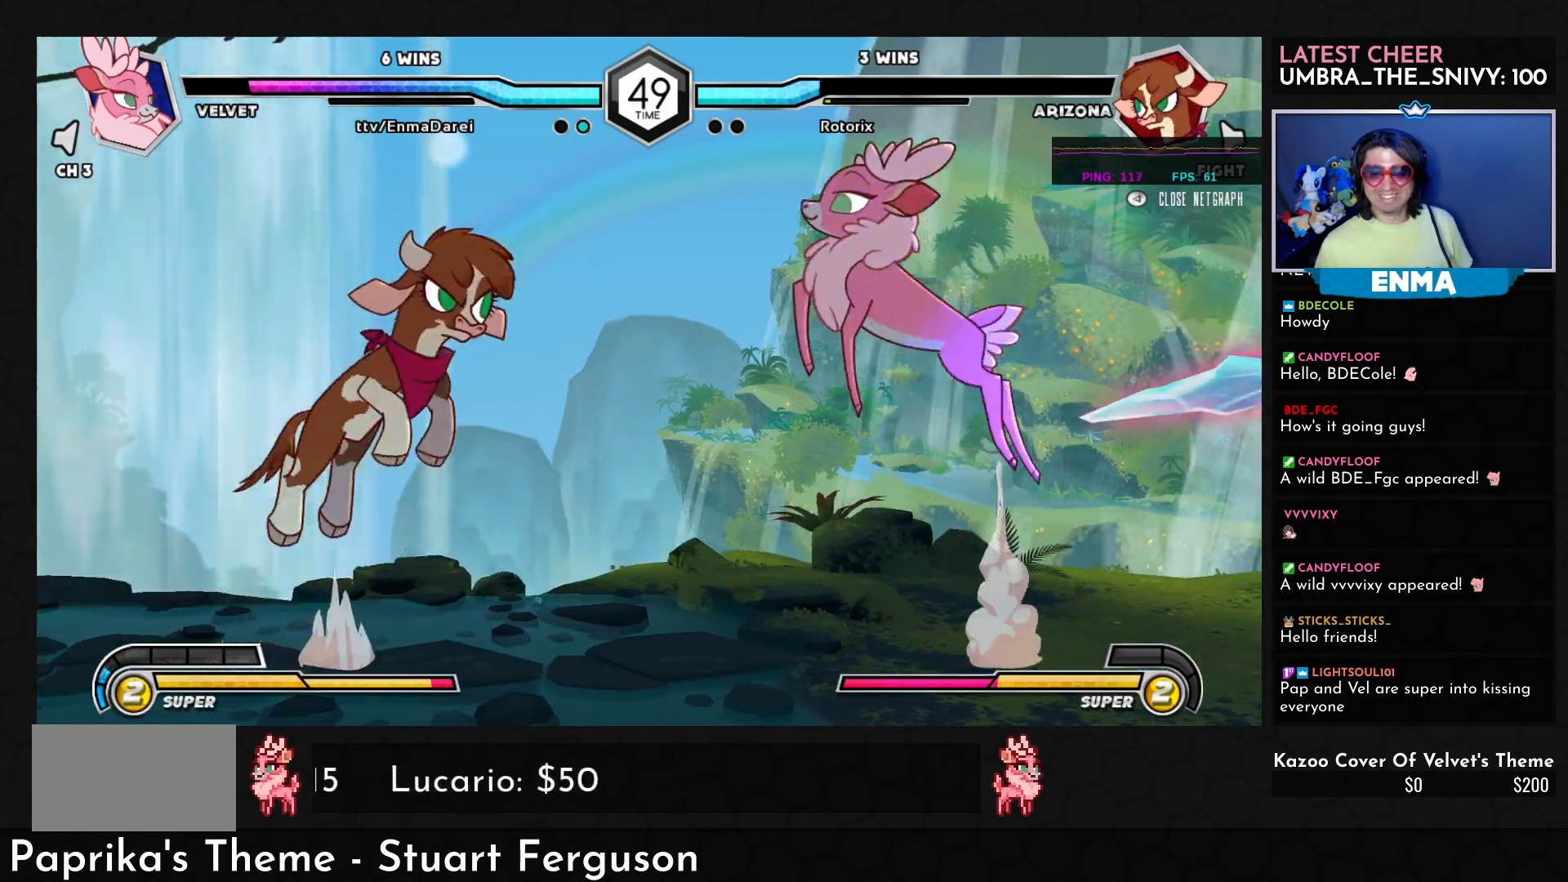
Gameplay with a controller (arcade stick); each line is a JSON object with the inputs held at the frame after it. "events" lists button and stick changes between this image and that frame as [ms after this image, input, new state], when the widget could be followed in between. Not read: L3 R3.
{"buttons": [], "left_stick": "down-right", "events": [[33, "left_stick", "down-right"], [233, "R1", "down"], [233, "TRIANGLE", "down"], [317, "R1", "up"], [317, "TRIANGLE", "up"]]}
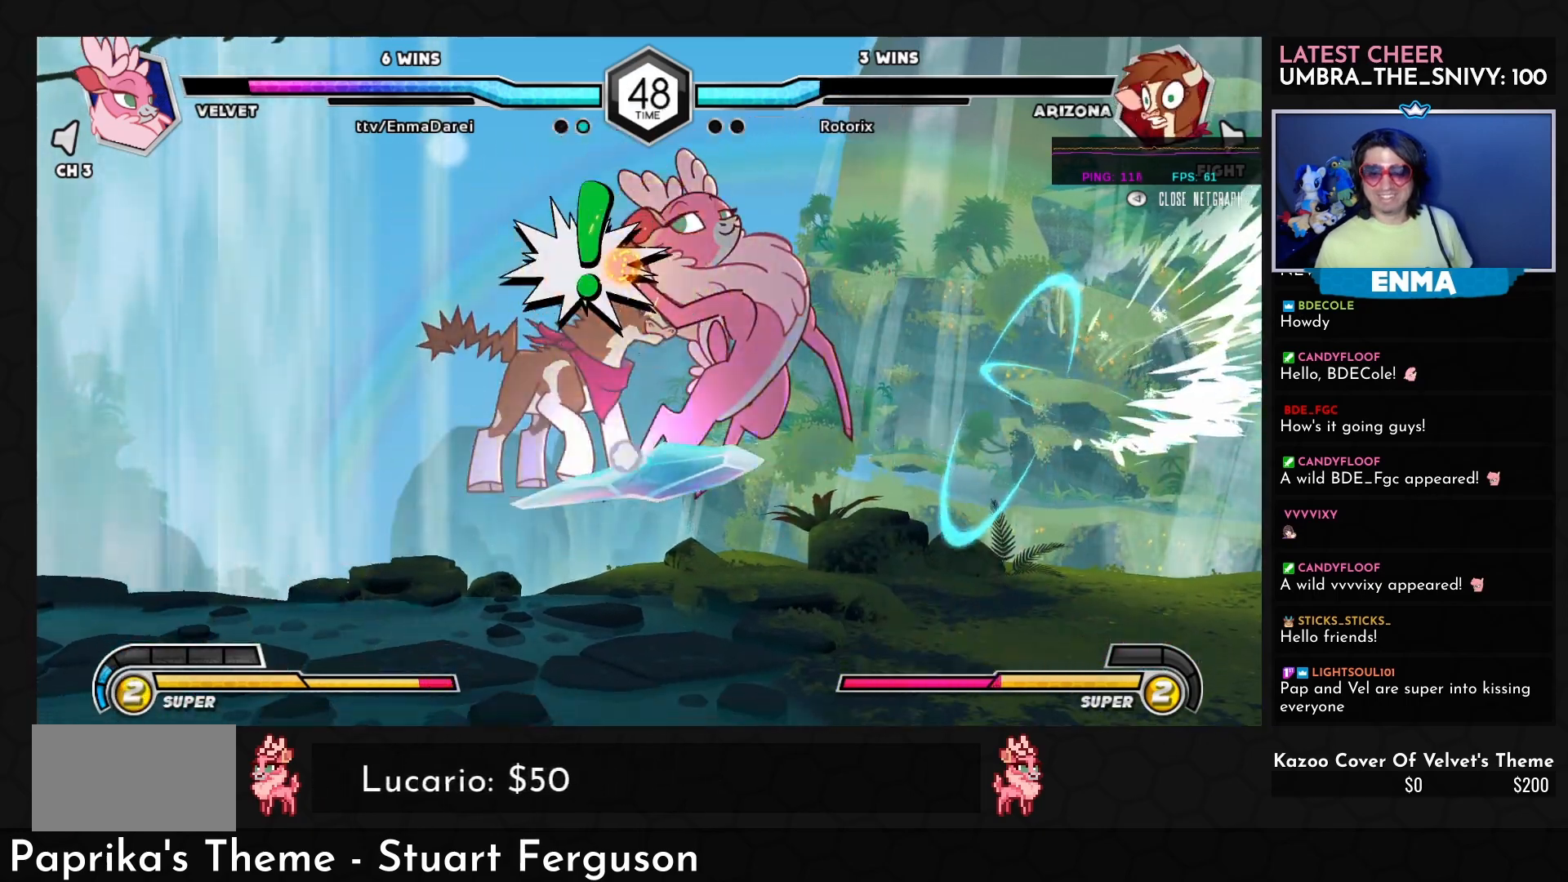
{"buttons": [], "left_stick": "down-right", "events": []}
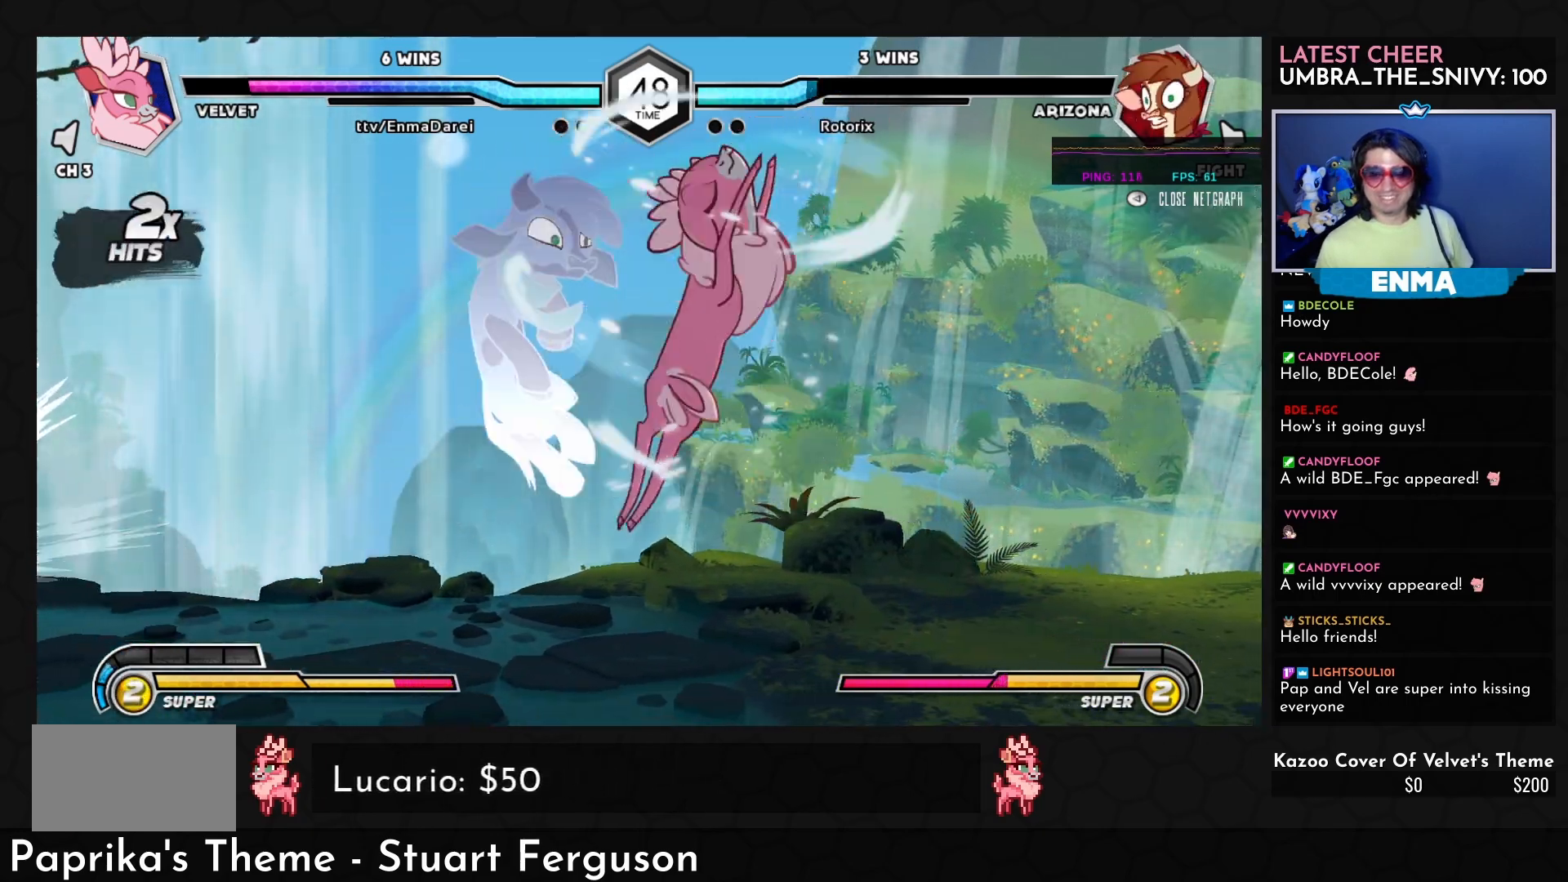
{"buttons": ["CROSS"], "left_stick": "down-right", "events": [[483, "CROSS", "down"]]}
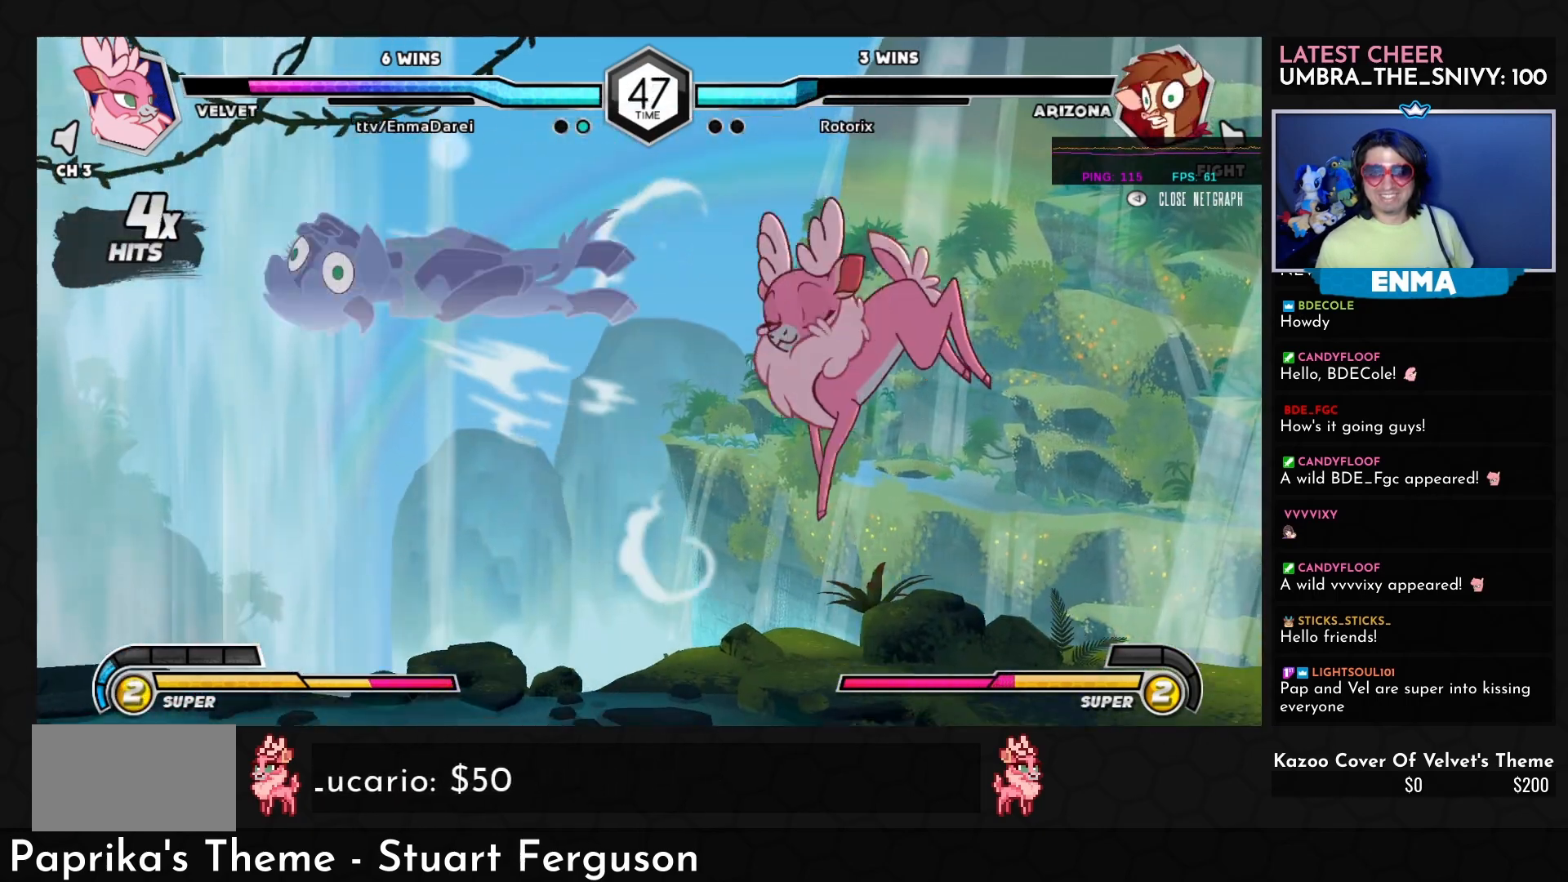
{"buttons": ["R1"], "left_stick": "left", "events": [[67, "CROSS", "up"], [283, "left_stick", "down"], [400, "left_stick", "left"], [450, "R1", "down"]]}
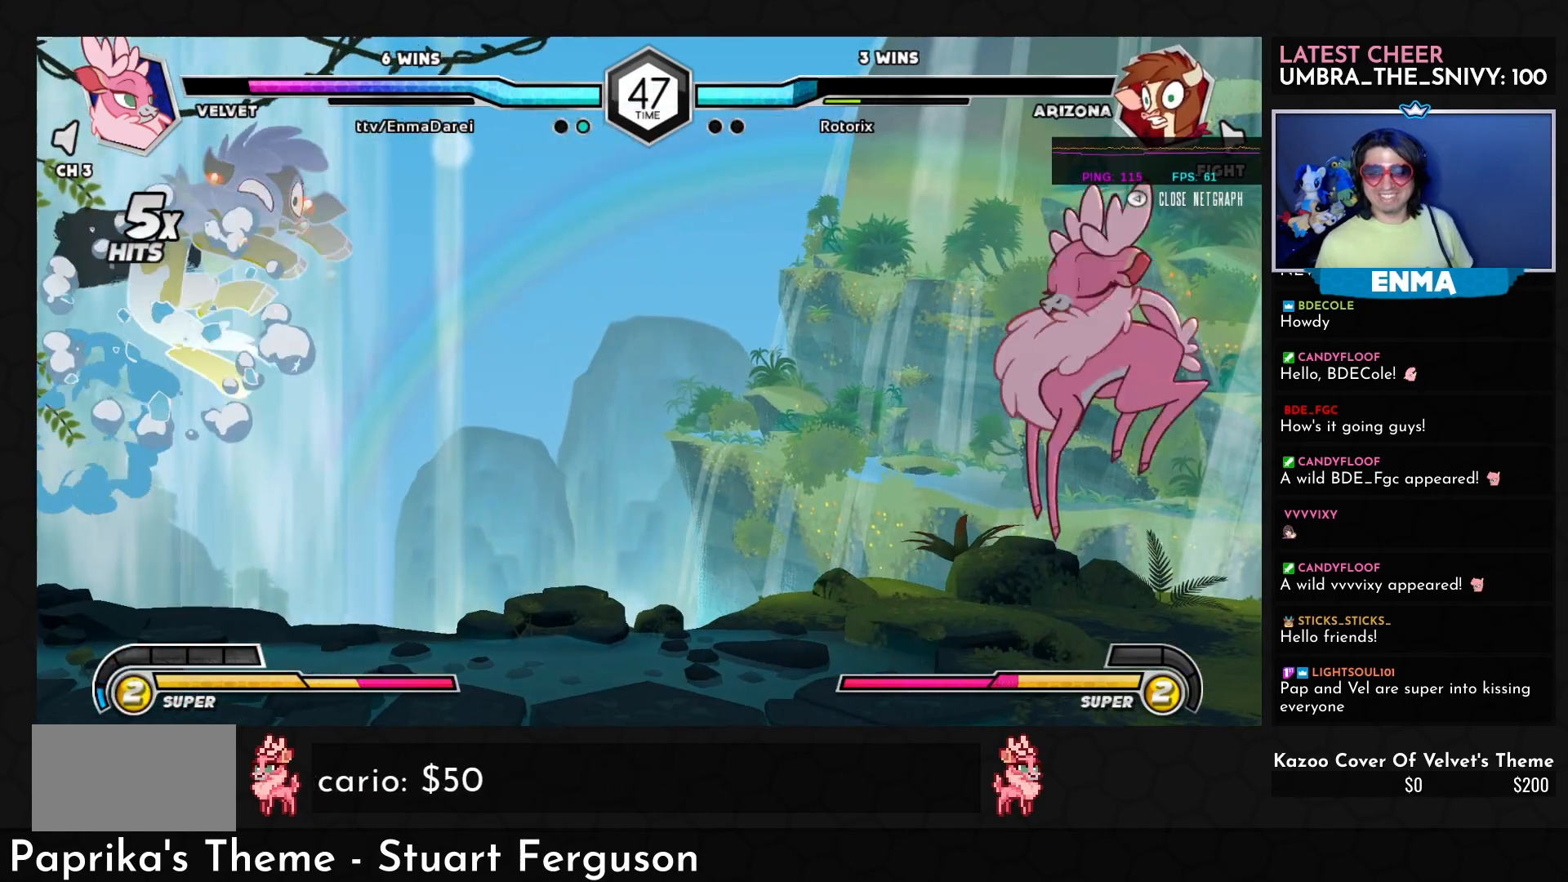
{"buttons": [], "left_stick": "left", "events": [[17, "R1", "up"], [17, "left_stick", "center"], [317, "left_stick", "down"], [433, "left_stick", "left"]]}
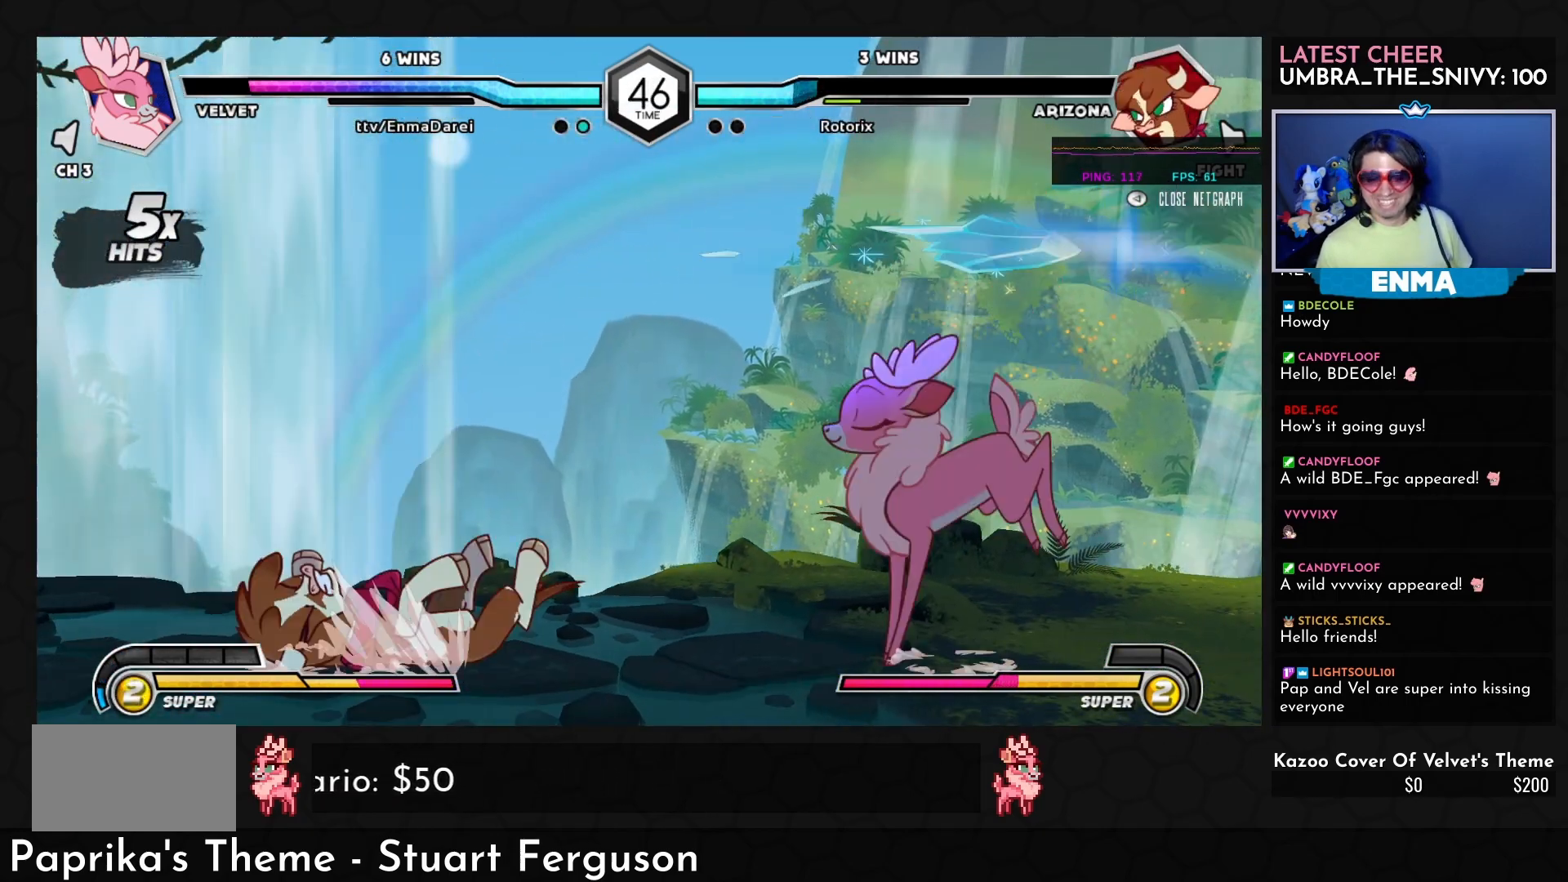
{"buttons": [], "left_stick": "left", "events": [[50, "SQUARE", "down"], [50, "left_stick", "center"], [117, "SQUARE", "up"], [233, "left_stick", "left"], [300, "left_stick", "center"], [417, "left_stick", "left"]]}
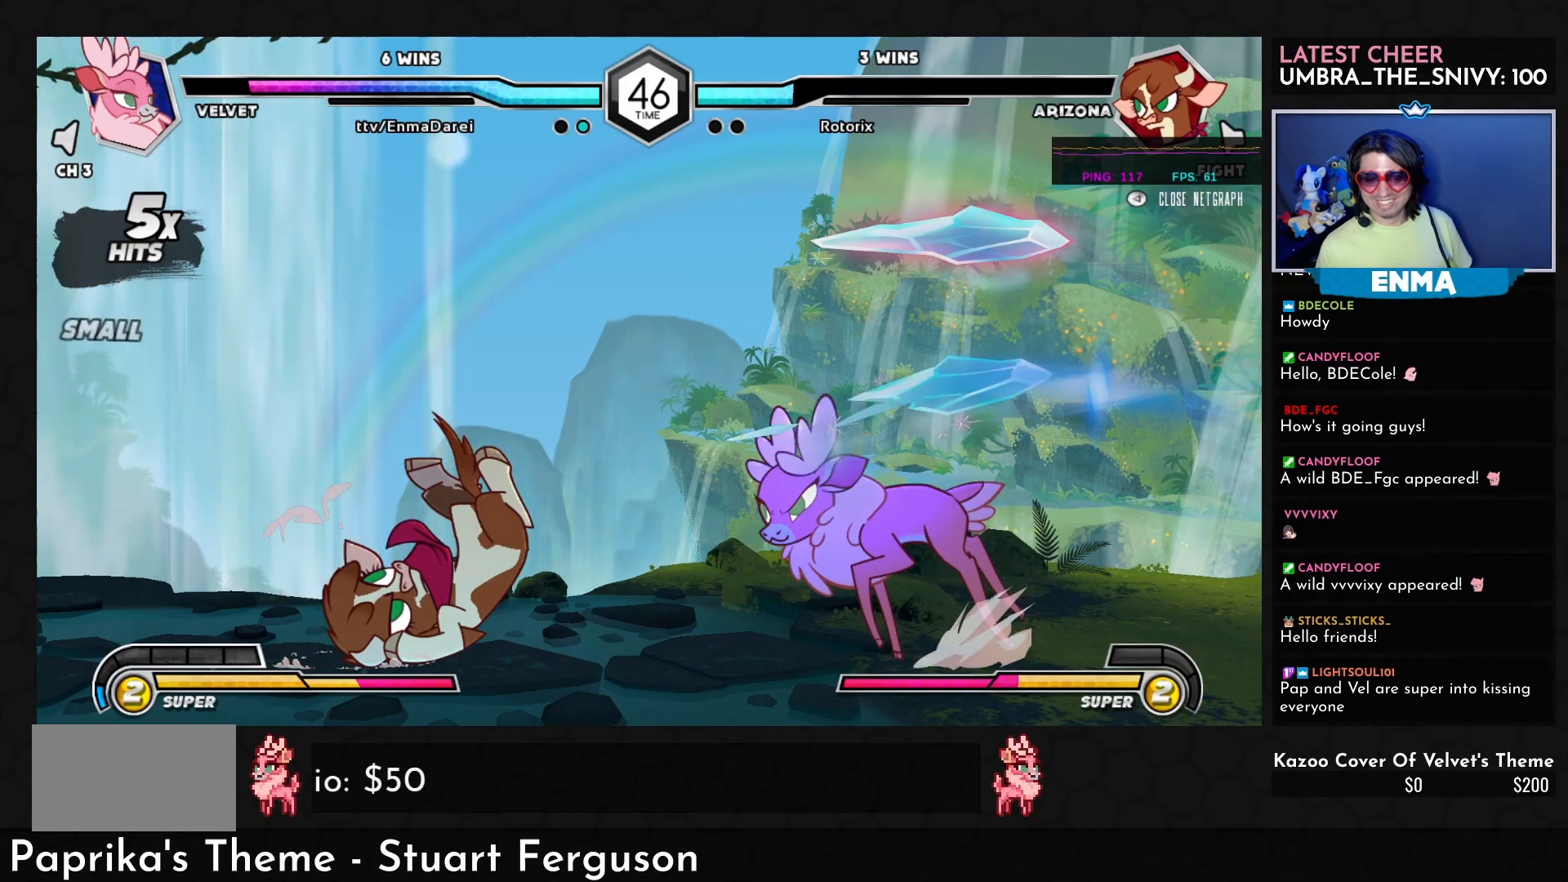
{"buttons": [], "left_stick": "down-right", "events": [[17, "left_stick", "center"], [133, "R1", "down"], [183, "R1", "up"], [400, "left_stick", "down-right"]]}
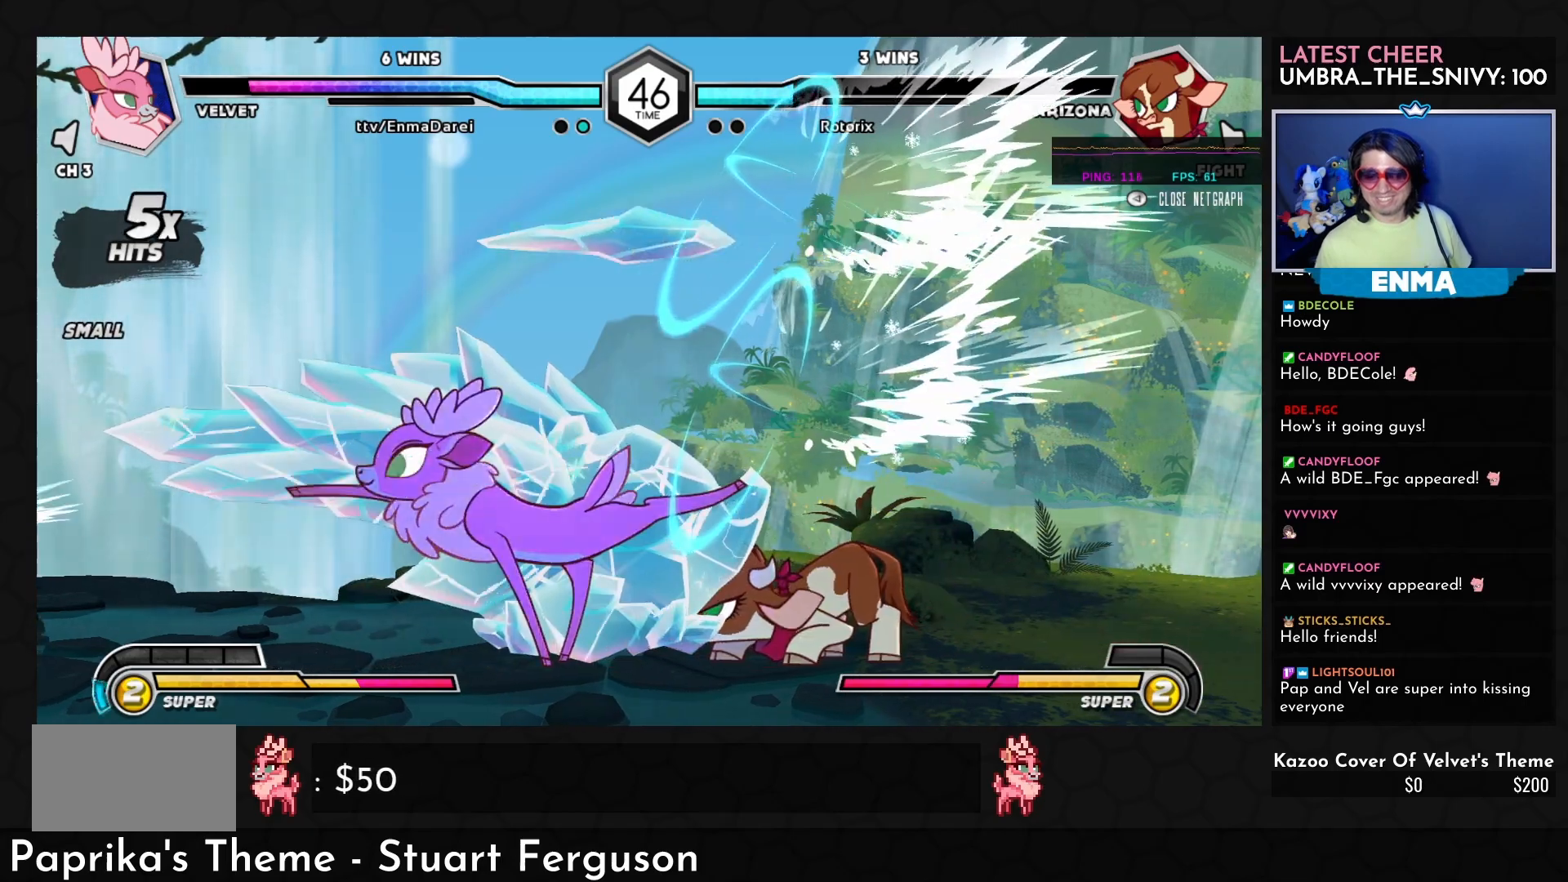
{"buttons": [], "left_stick": "down-left", "events": [[50, "left_stick", "down-left"]]}
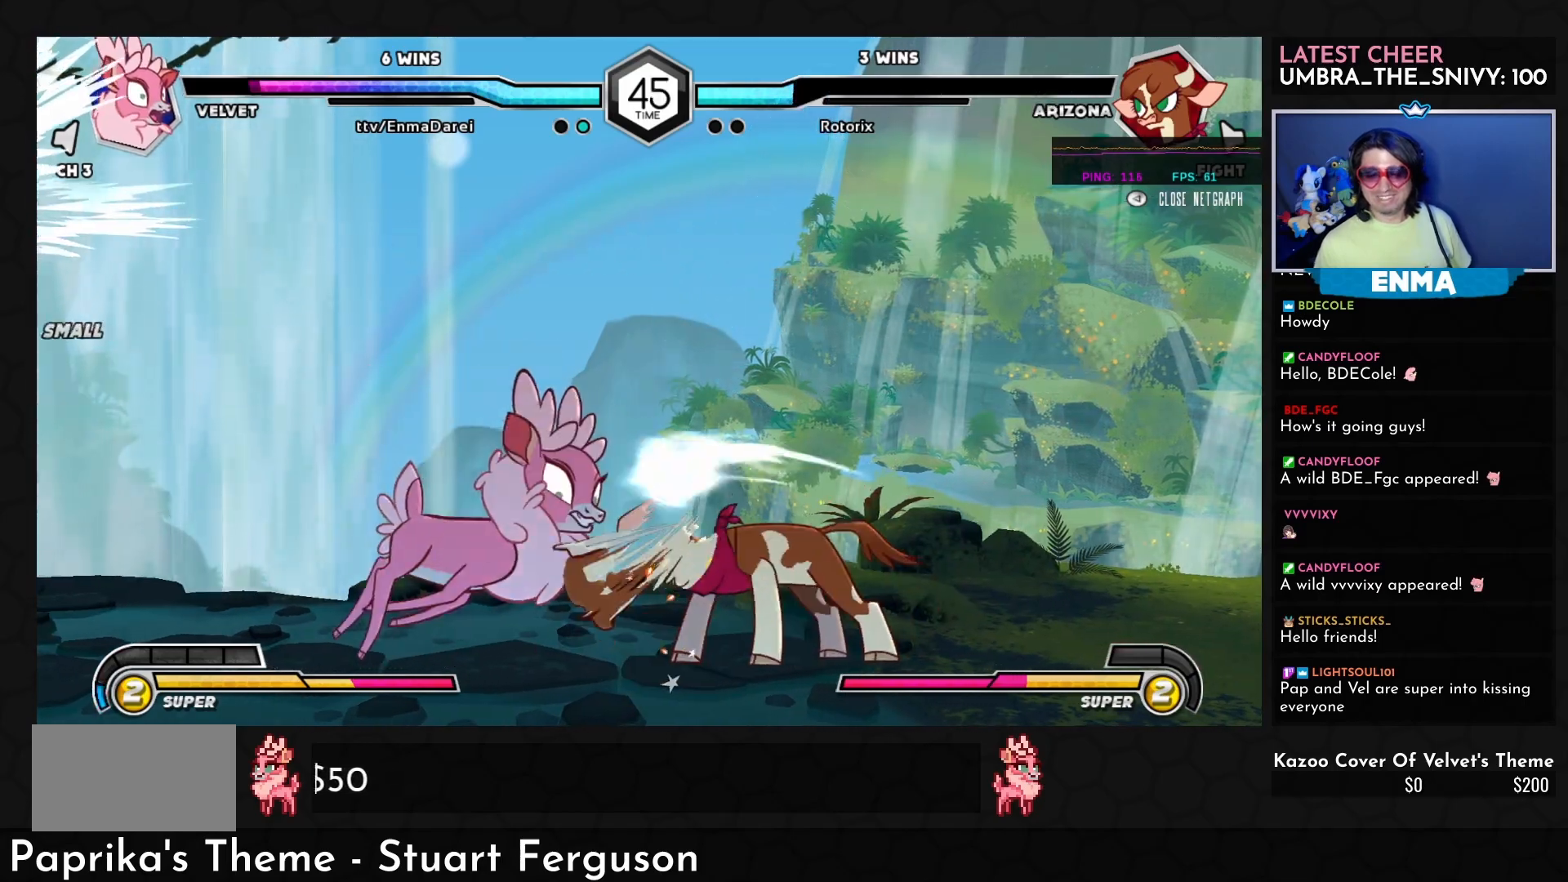
{"buttons": [], "left_stick": "down-left", "events": [[67, "R1", "down"], [67, "TRIANGLE", "down"], [83, "R1", "up"], [100, "TRIANGLE", "up"]]}
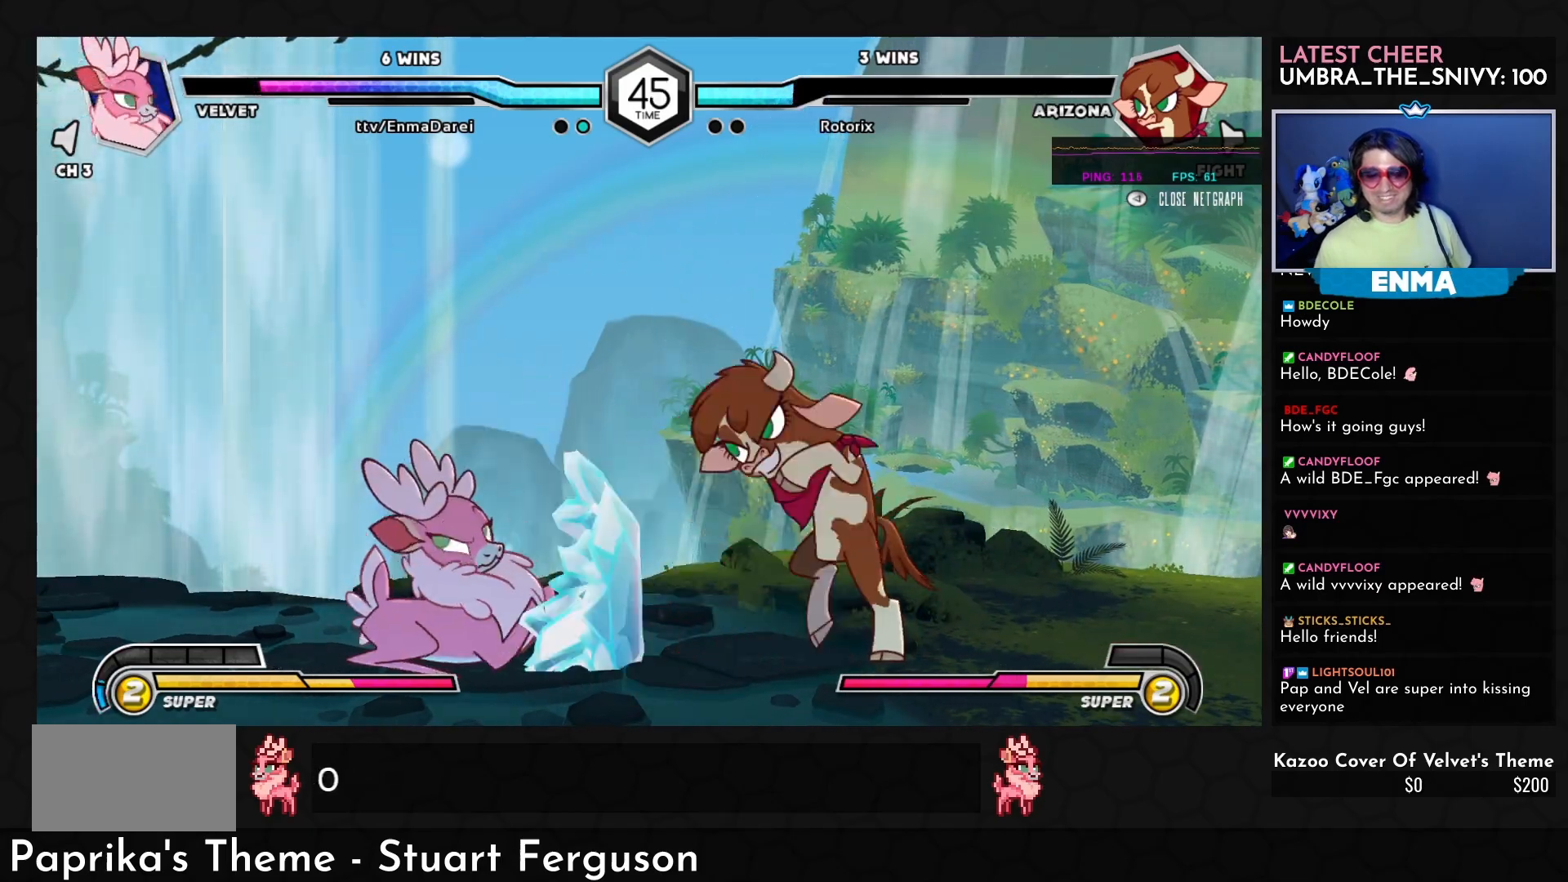
{"buttons": [], "left_stick": "down-left", "events": [[217, "left_stick", "down"], [317, "left_stick", "down-left"]]}
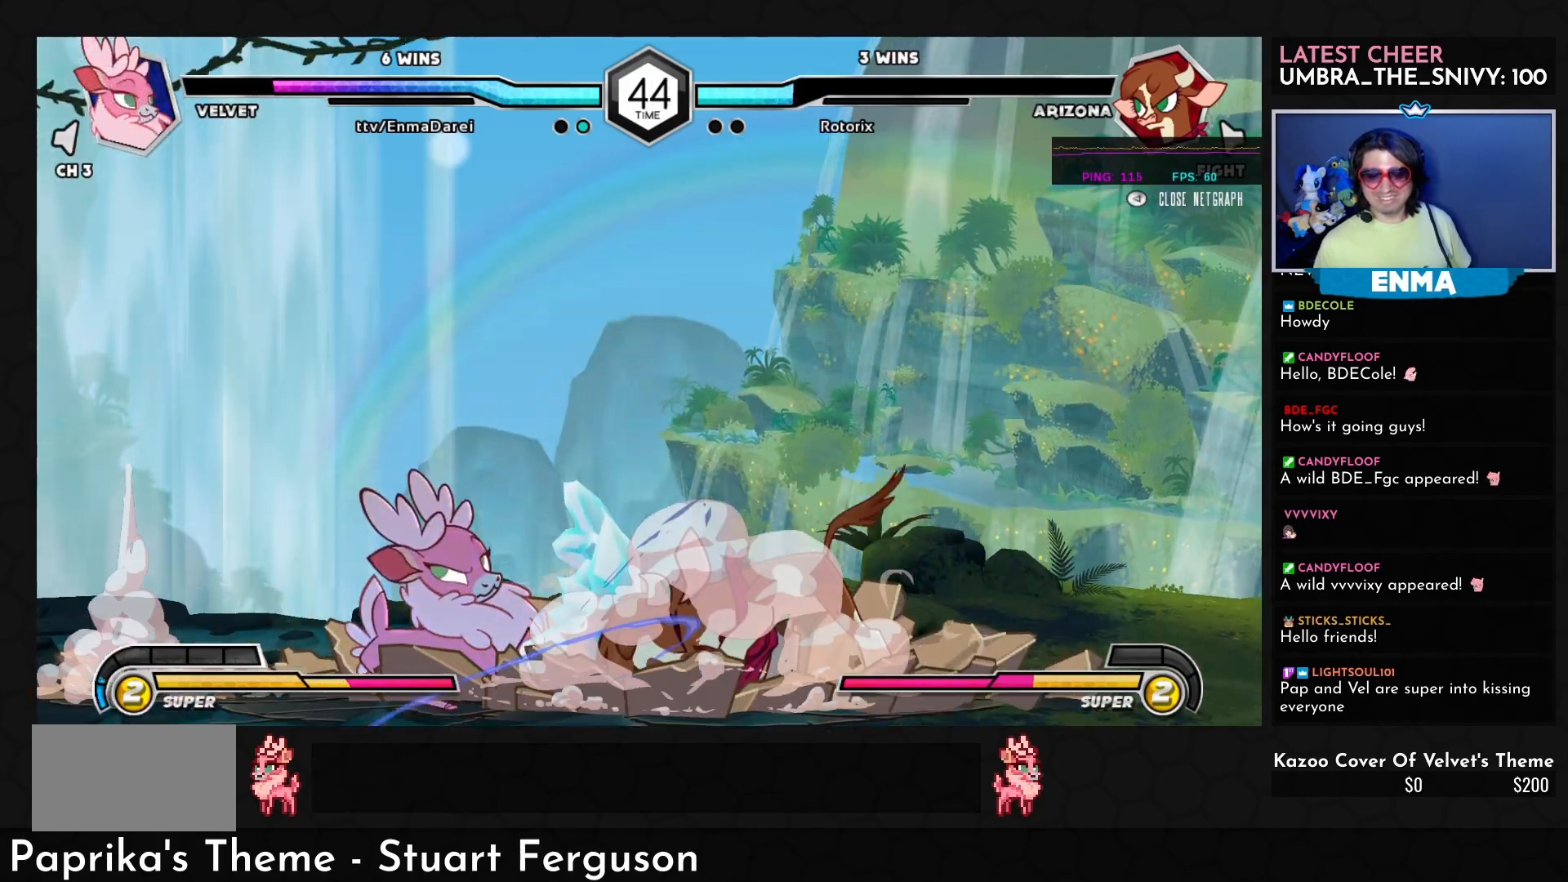
{"buttons": [], "left_stick": "down-left", "events": []}
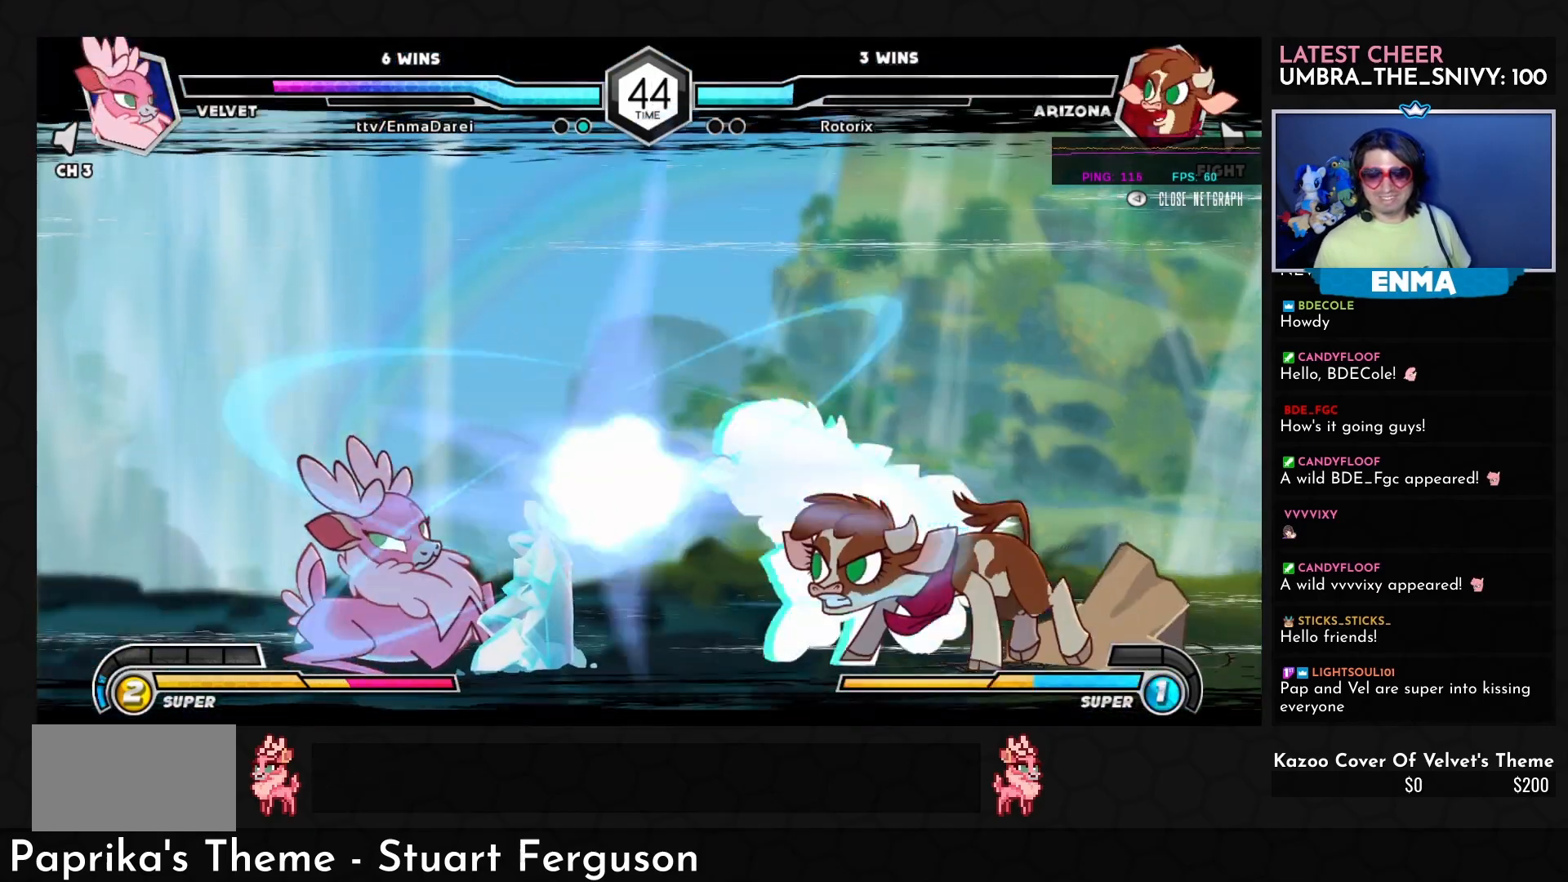
{"buttons": [], "left_stick": "left", "events": [[467, "left_stick", "left"]]}
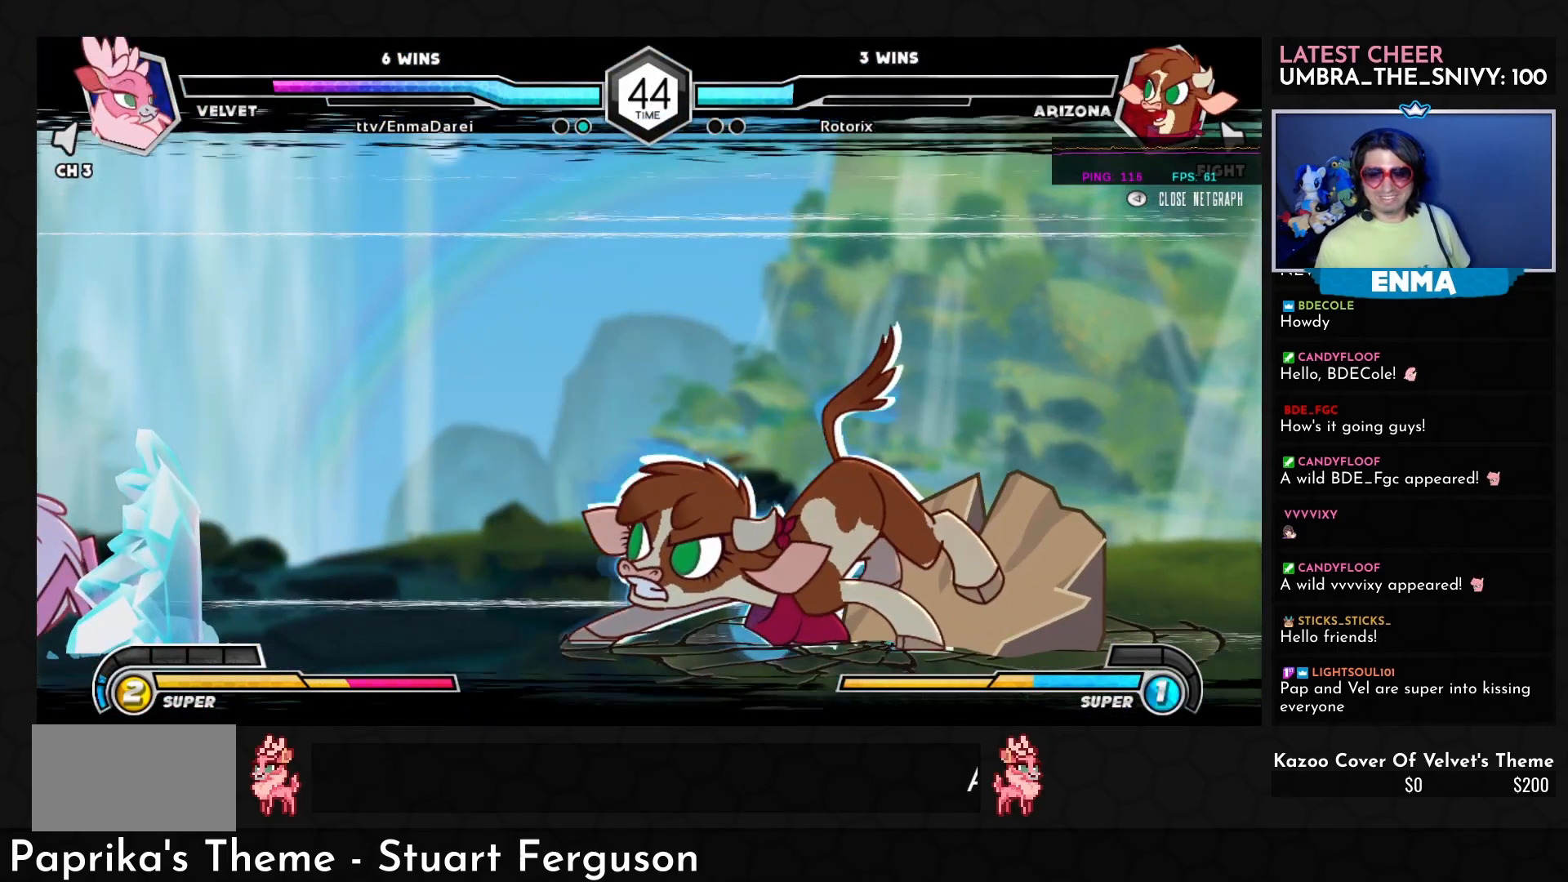
{"buttons": [], "left_stick": "left", "events": []}
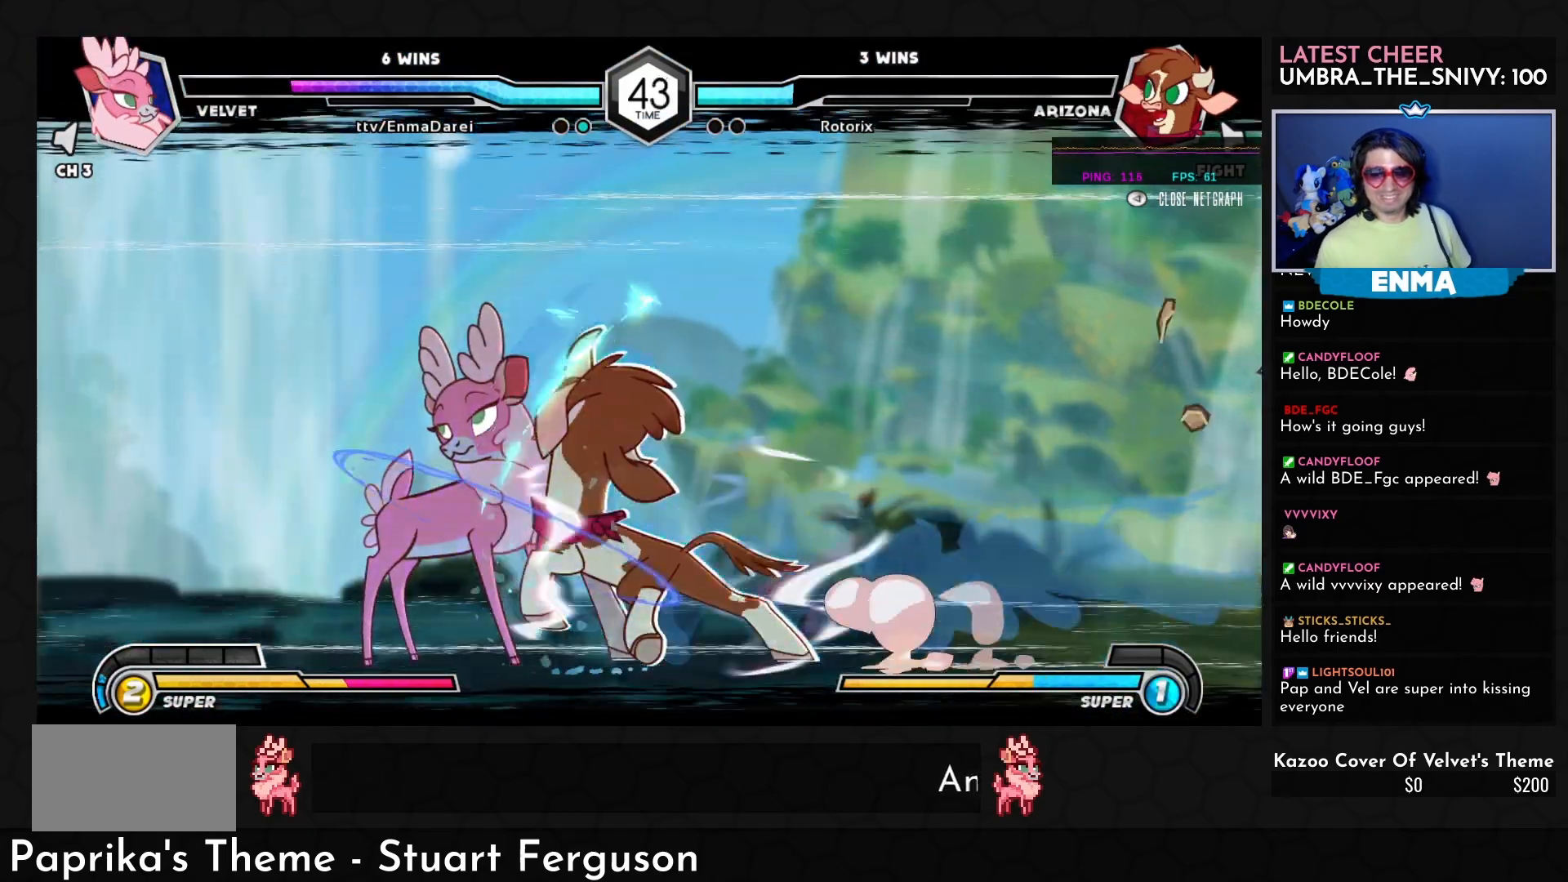
{"buttons": ["TRIANGLE"], "left_stick": "down", "events": [[117, "left_stick", "center"], [350, "left_stick", "down"], [467, "TRIANGLE", "down"]]}
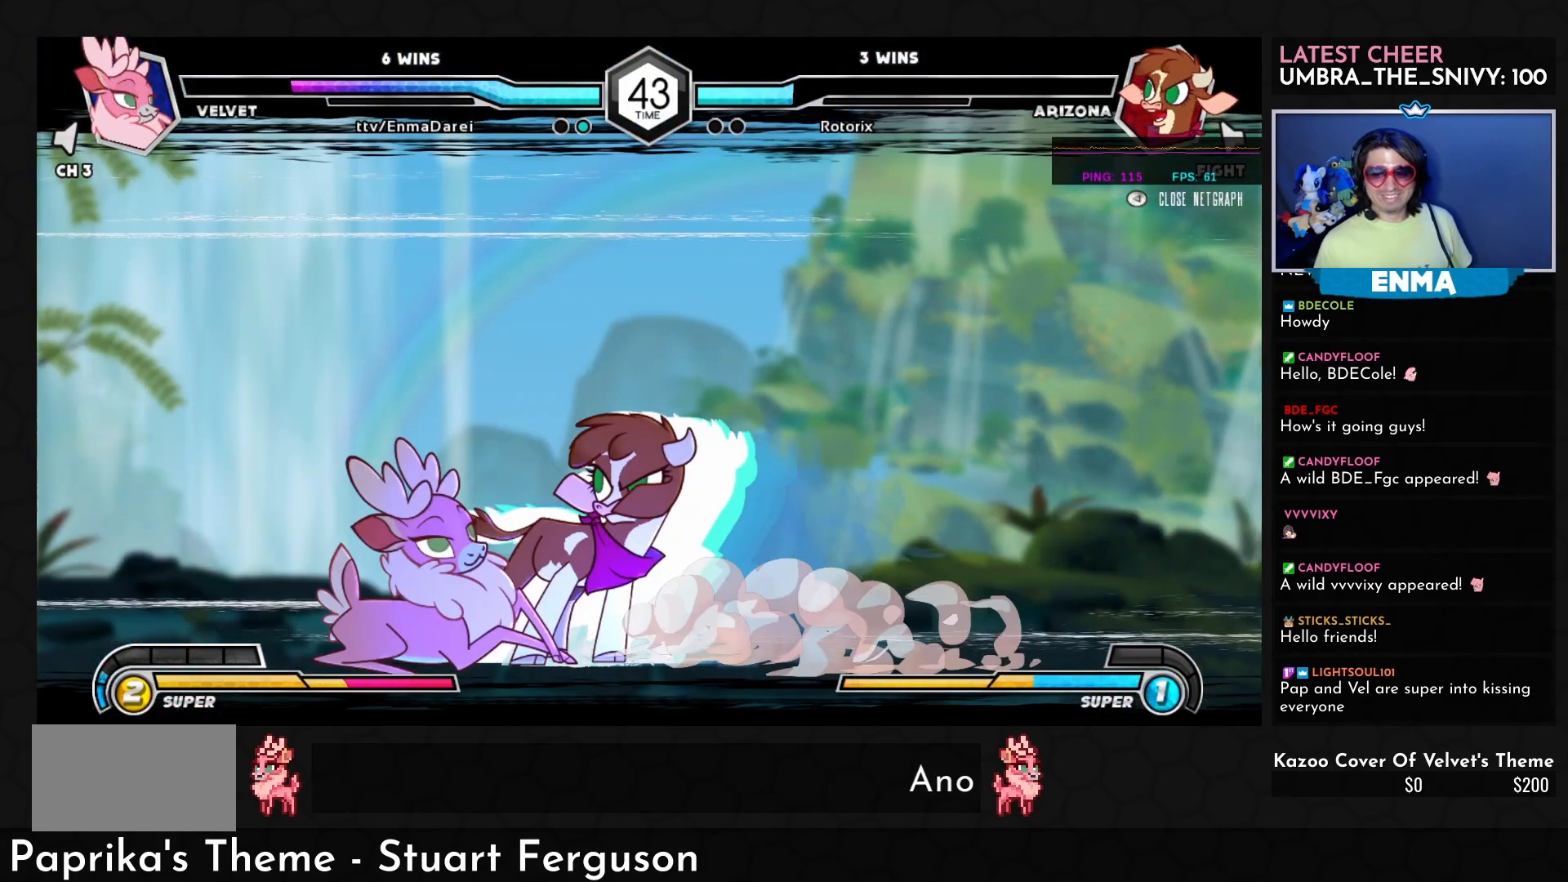
{"buttons": [], "left_stick": "center", "events": [[50, "TRIANGLE", "up"], [217, "R1", "down"], [267, "R1", "up"], [350, "left_stick", "center"]]}
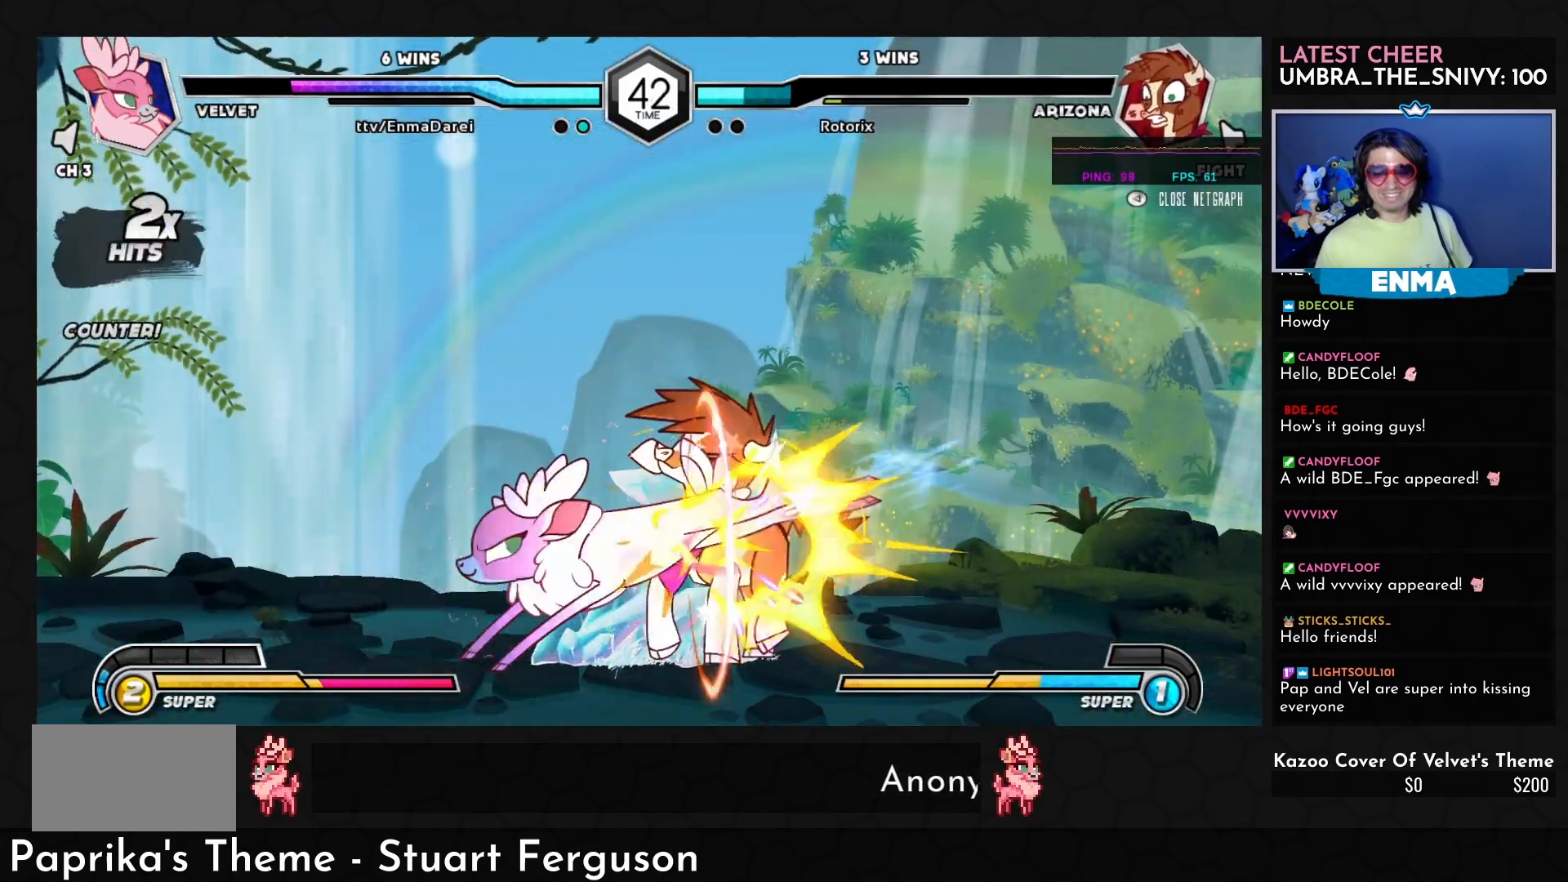
{"buttons": [], "left_stick": "center", "events": [[33, "R1", "down"], [100, "R1", "up"], [150, "left_stick", "right"], [233, "left_stick", "down"], [367, "left_stick", "right"], [400, "SQUARE", "down"], [467, "SQUARE", "up"], [483, "left_stick", "center"]]}
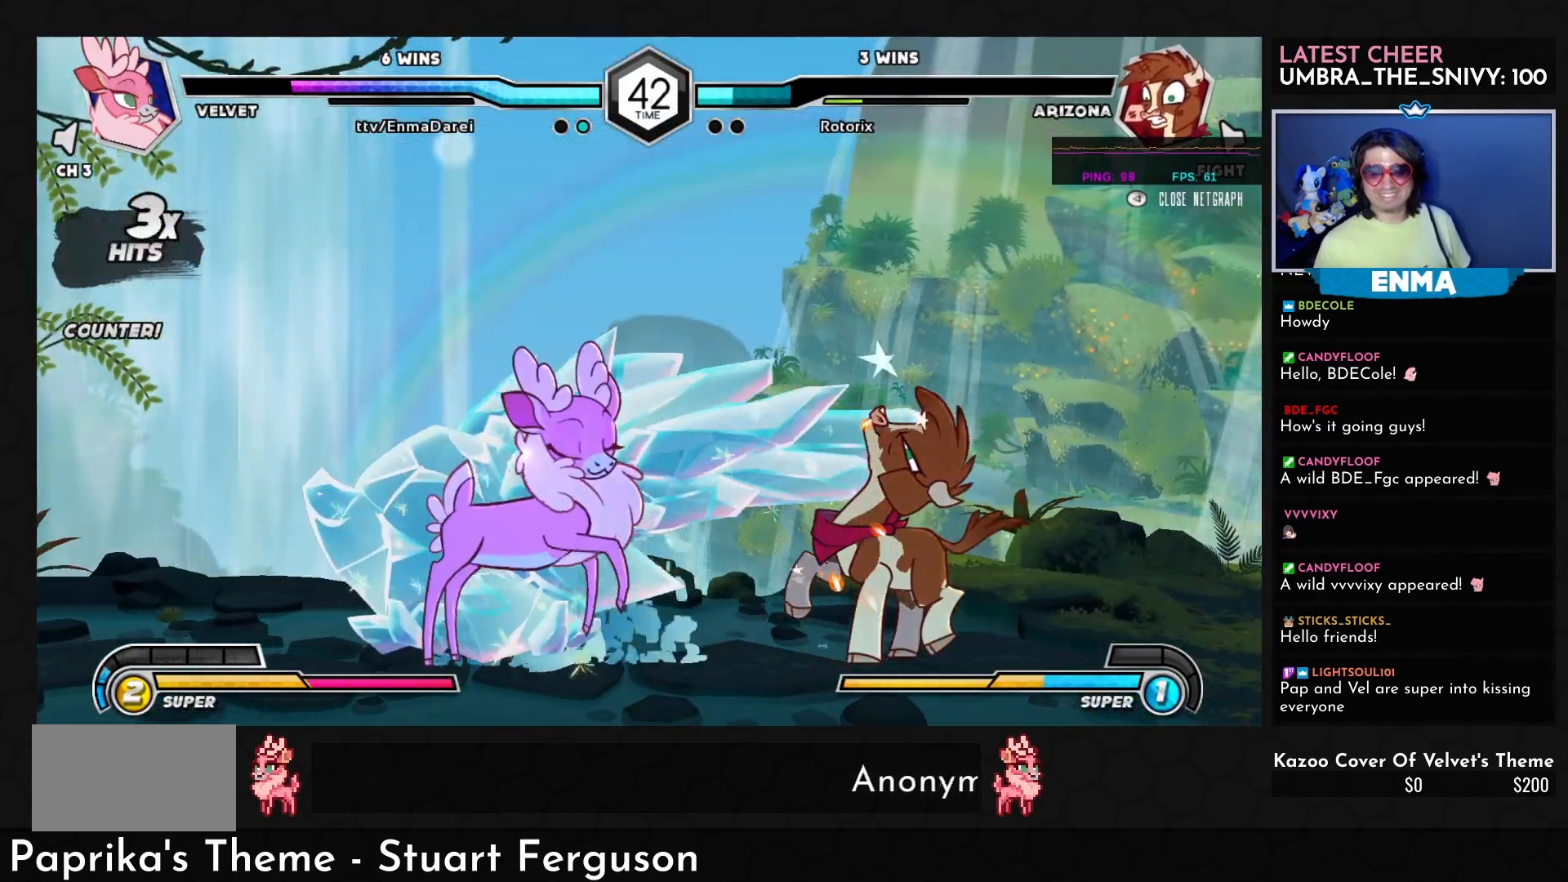
{"buttons": [], "left_stick": "down", "events": [[100, "left_stick", "down"]]}
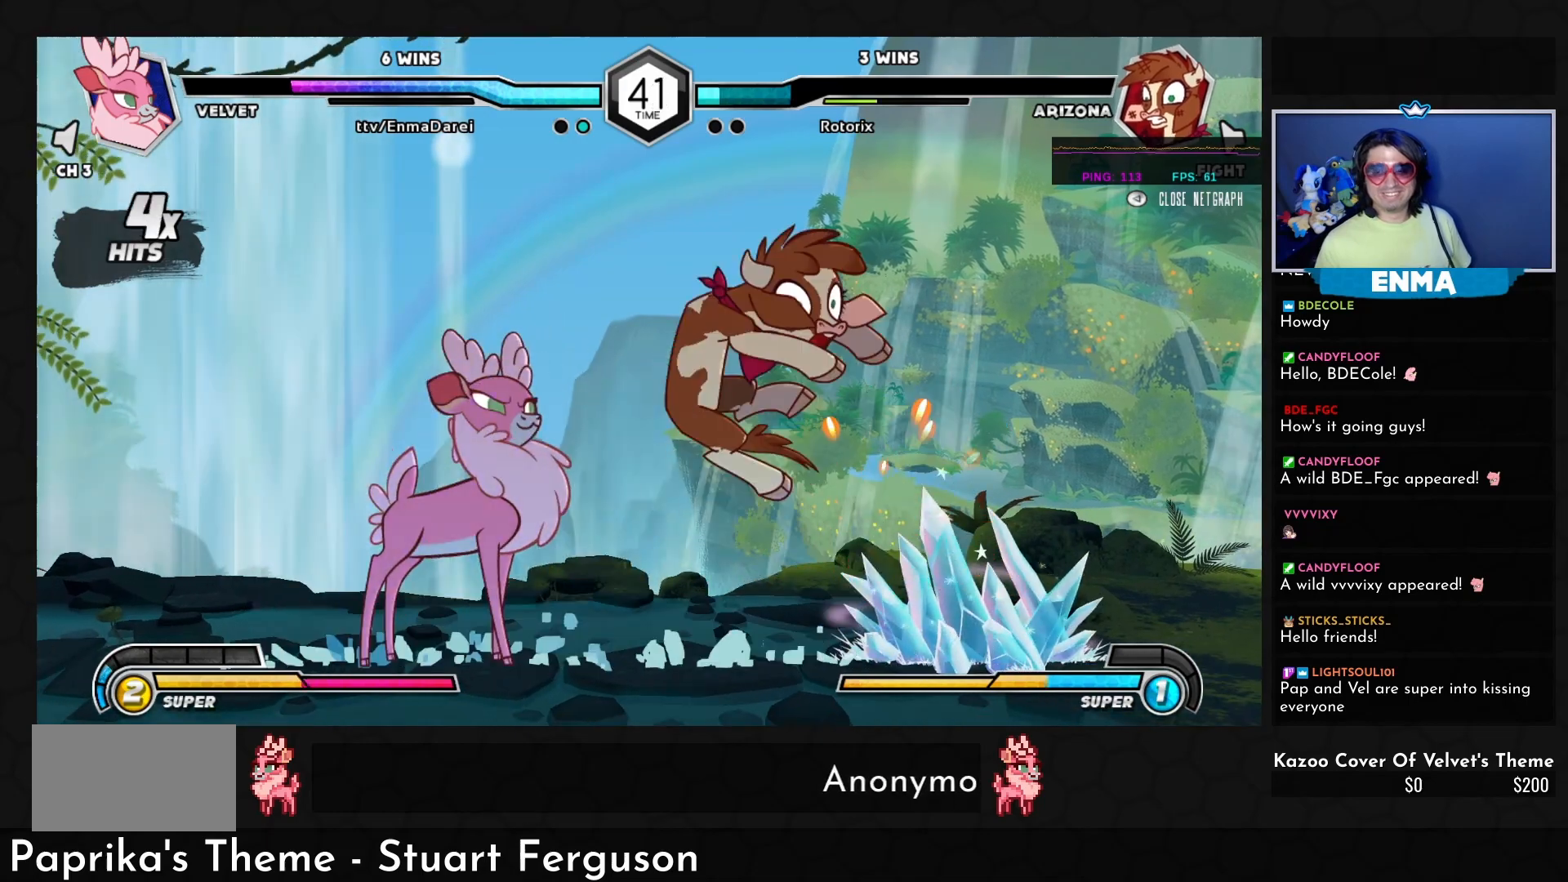
{"buttons": [], "left_stick": "down-right", "events": [[50, "R1", "down"], [117, "R1", "up"], [200, "left_stick", "center"], [283, "R1", "down"], [350, "R1", "up"], [417, "left_stick", "down-right"]]}
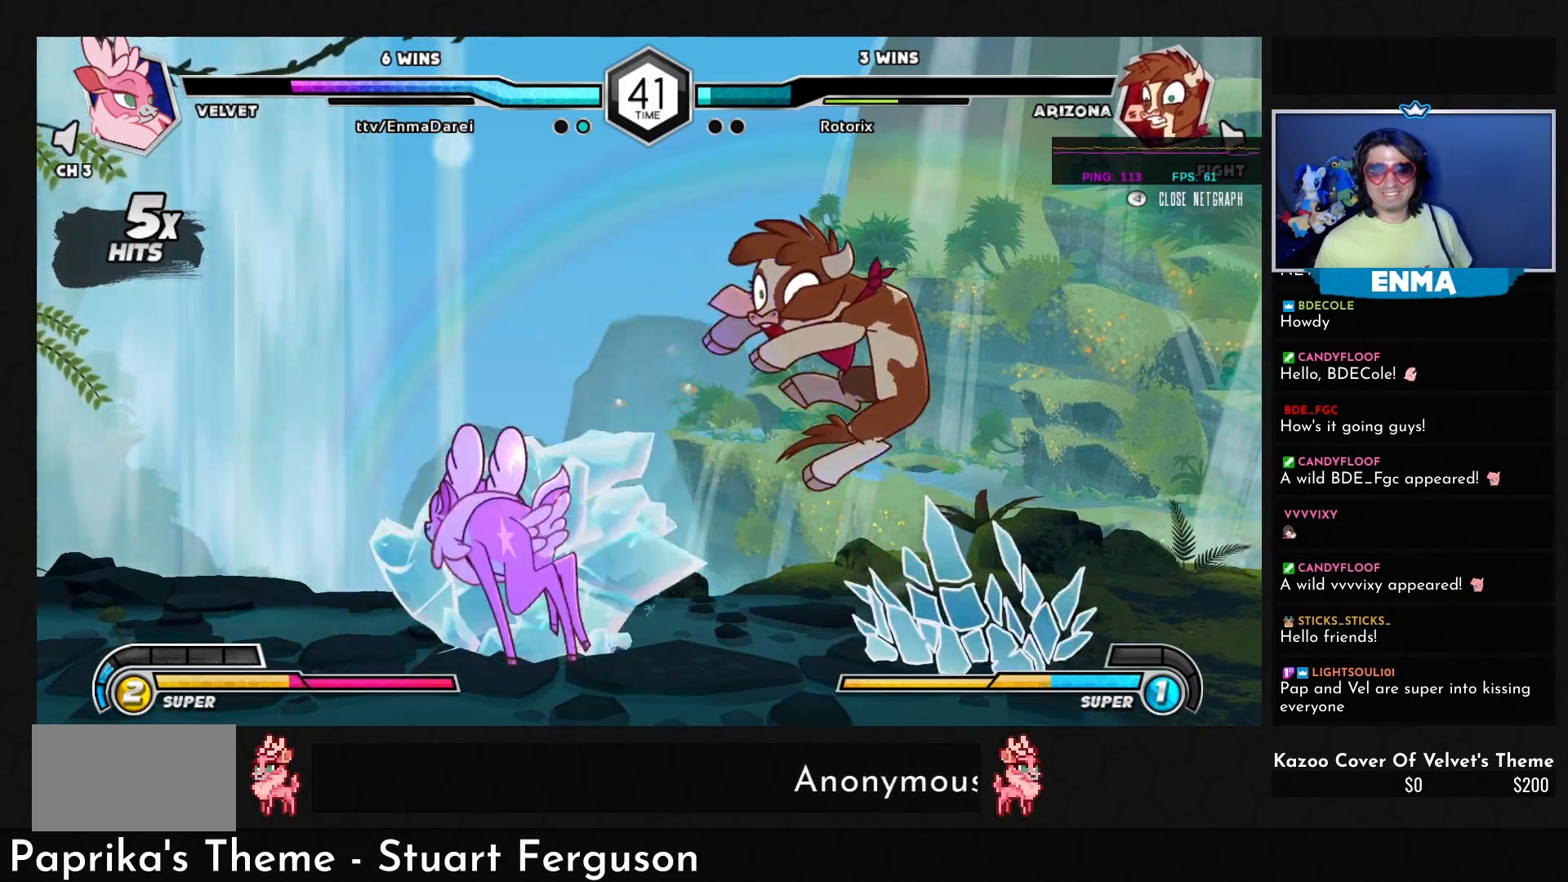
{"buttons": [], "left_stick": "down-left", "events": [[100, "R1", "down"], [200, "R1", "up"], [300, "left_stick", "down-left"]]}
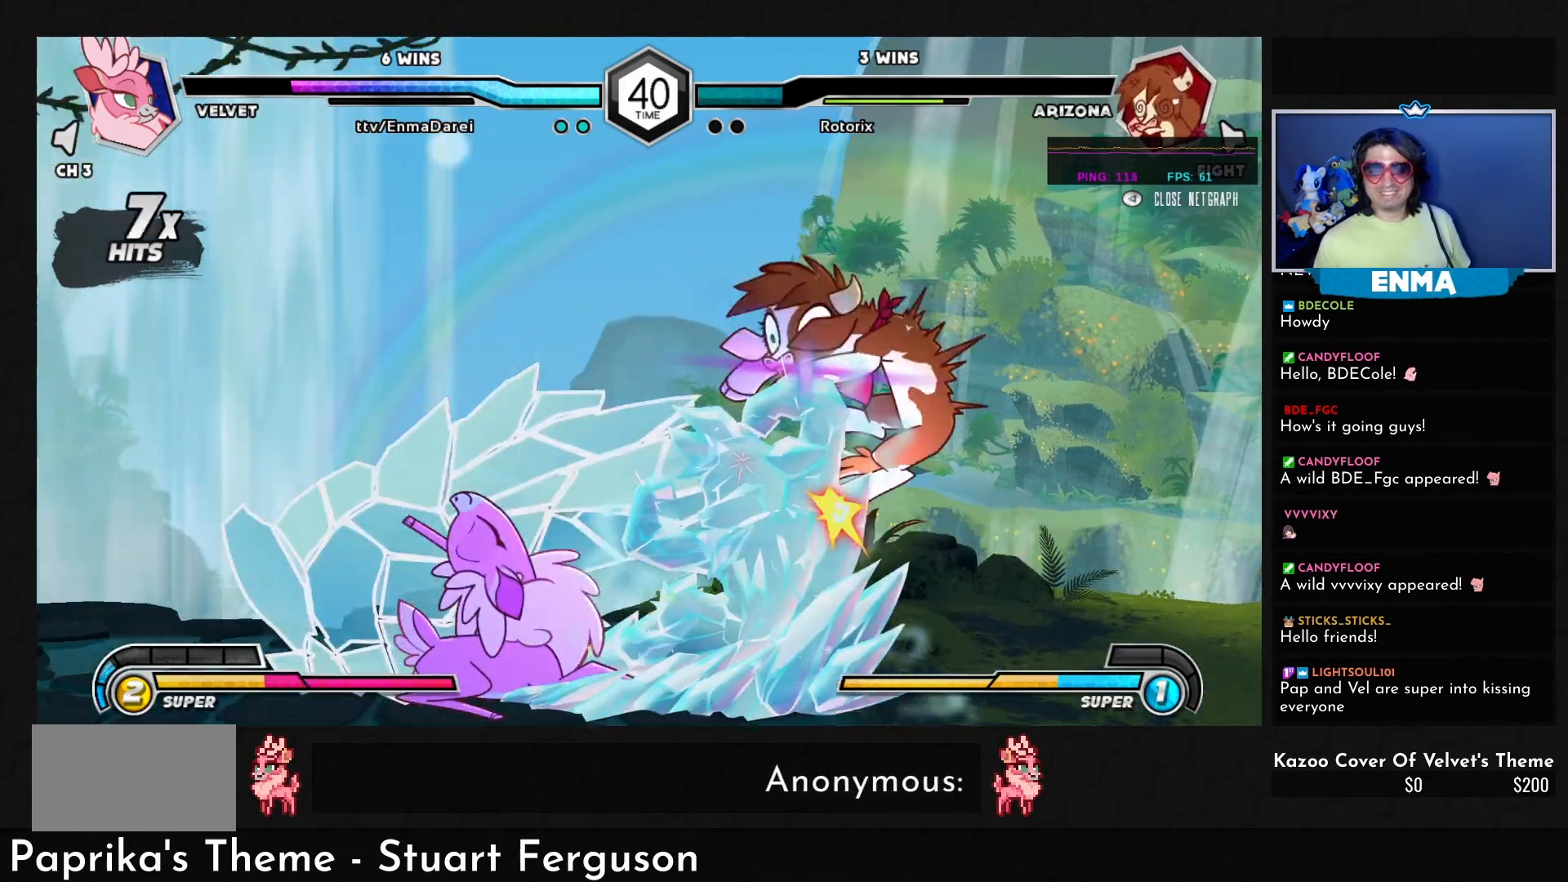
{"buttons": [], "left_stick": "center", "events": [[100, "CROSS", "down"], [200, "CROSS", "up"], [367, "left_stick", "center"]]}
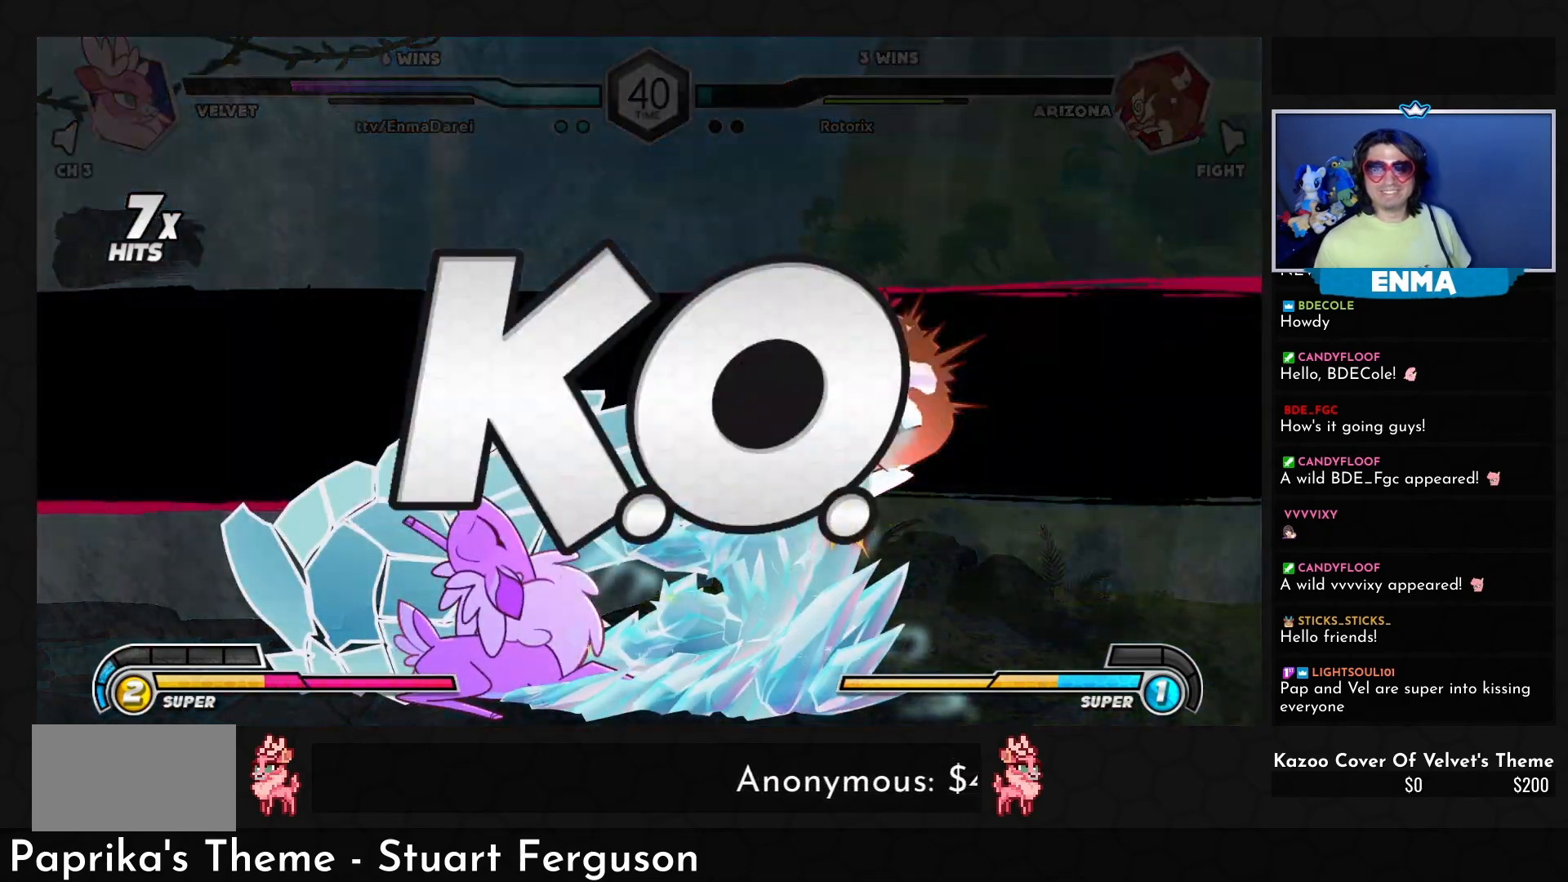
{"buttons": [], "left_stick": "center", "events": []}
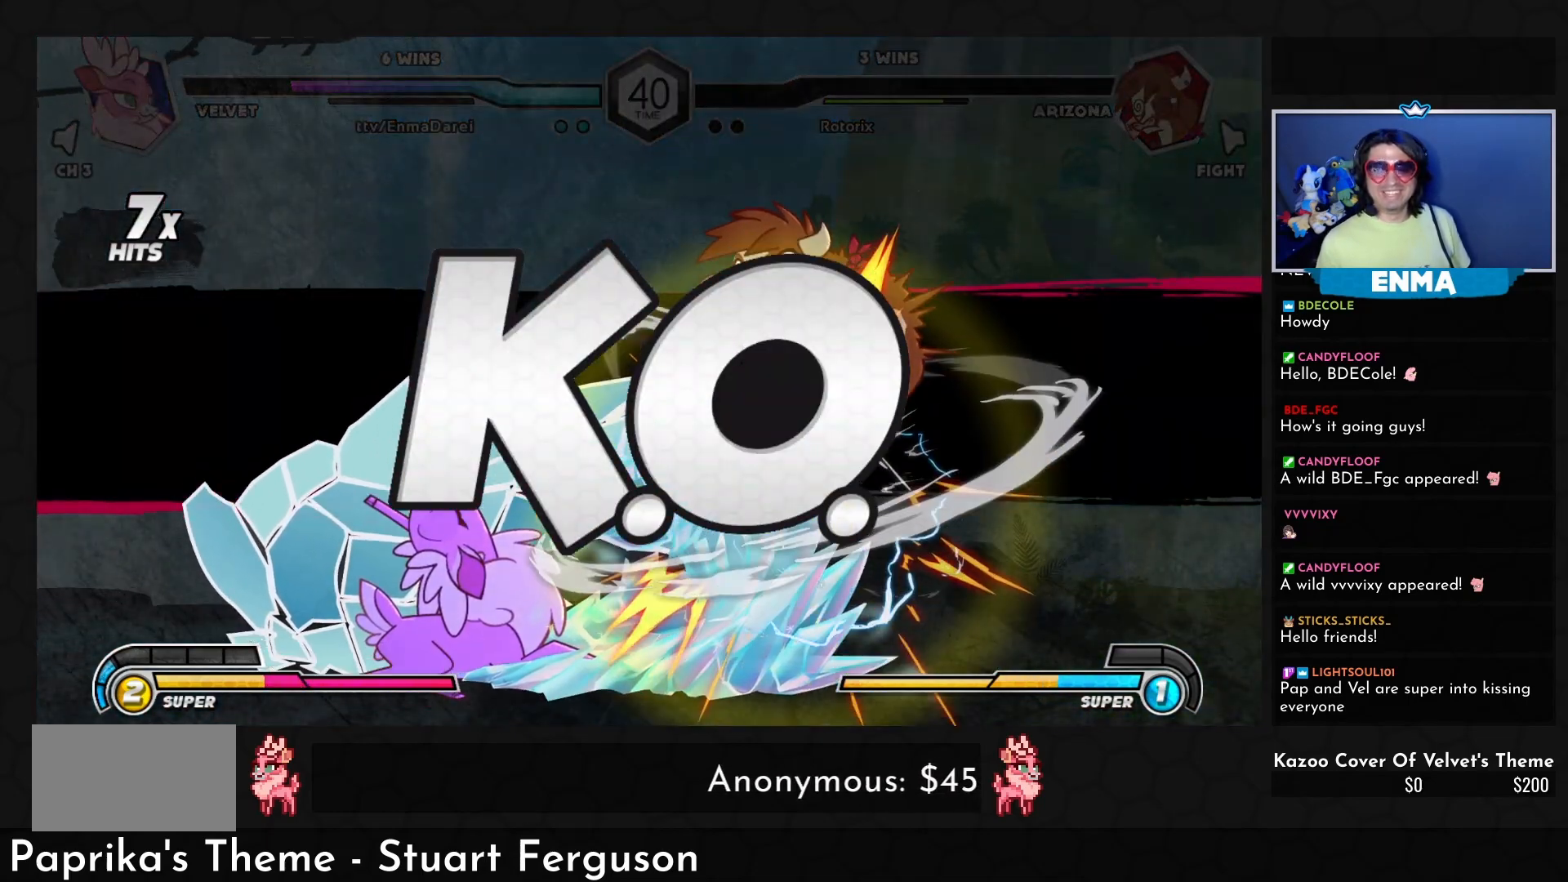
{"buttons": ["CROSS"], "left_stick": "left", "events": [[83, "left_stick", "left"], [133, "CROSS", "down"], [217, "CROSS", "up"], [300, "CROSS", "down"], [367, "CROSS", "up"], [450, "CROSS", "down"]]}
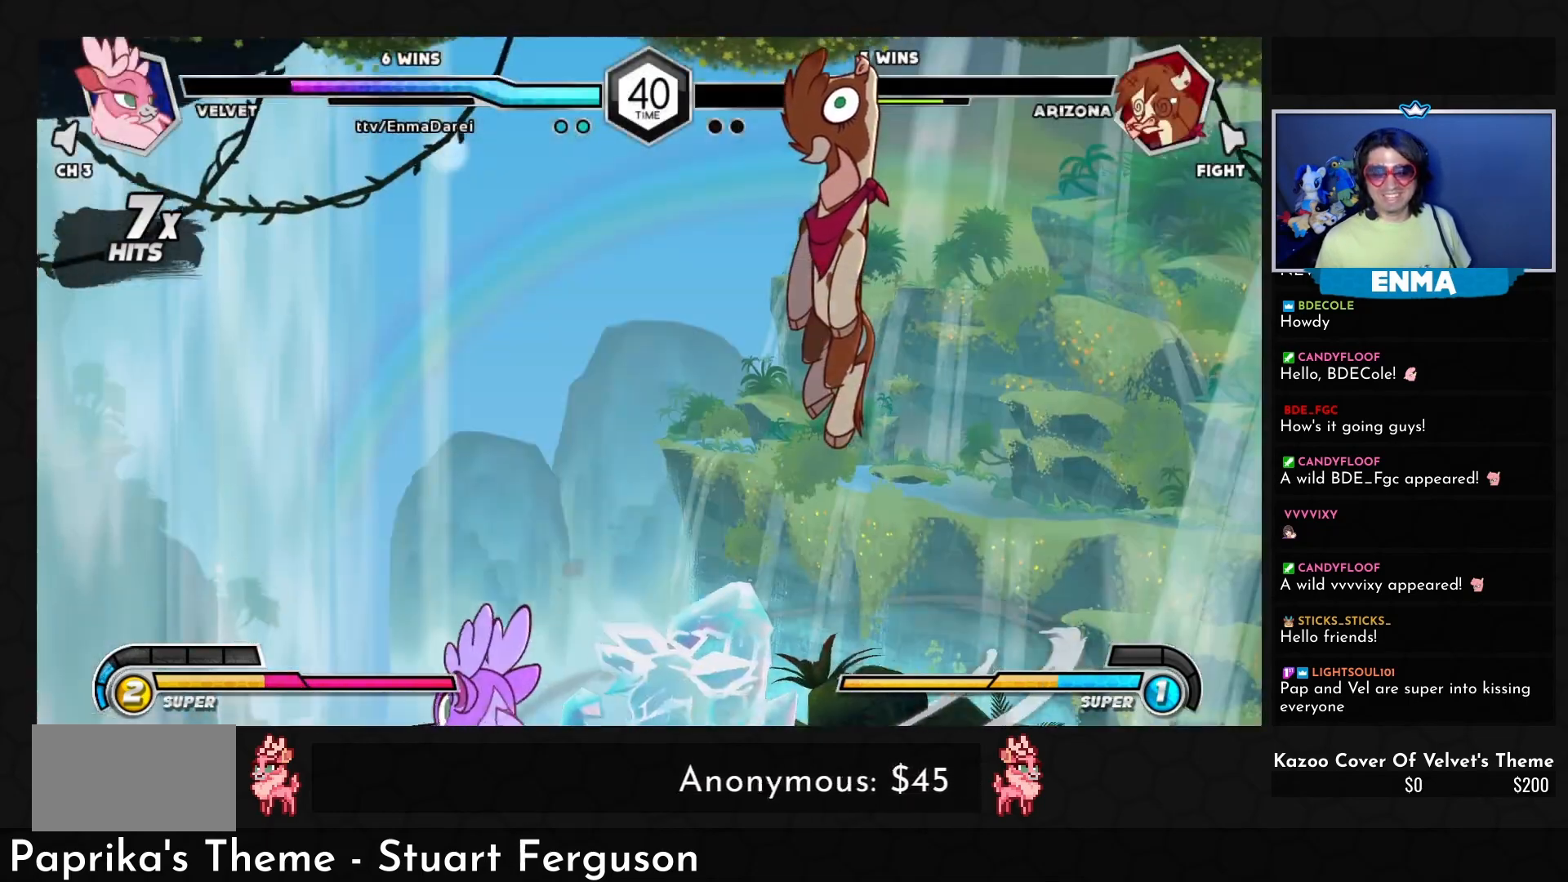
{"buttons": [], "left_stick": "center", "events": [[33, "CROSS", "up"], [183, "left_stick", "center"]]}
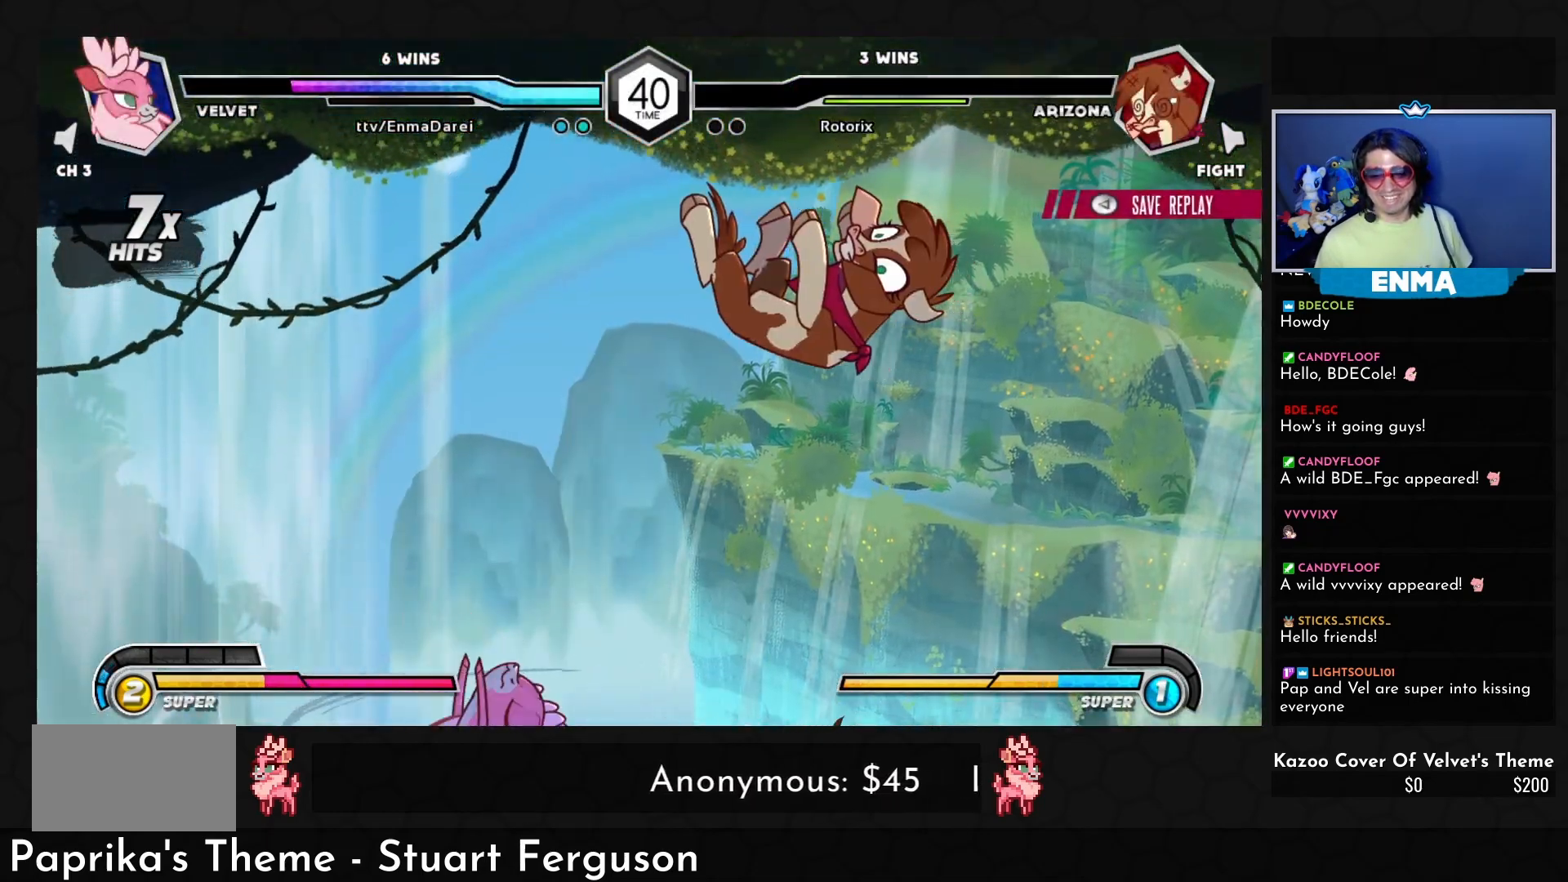
{"buttons": [], "left_stick": "center", "events": [[317, "left_stick", "right"], [367, "SQUARE", "down"], [433, "SQUARE", "up"], [467, "left_stick", "center"]]}